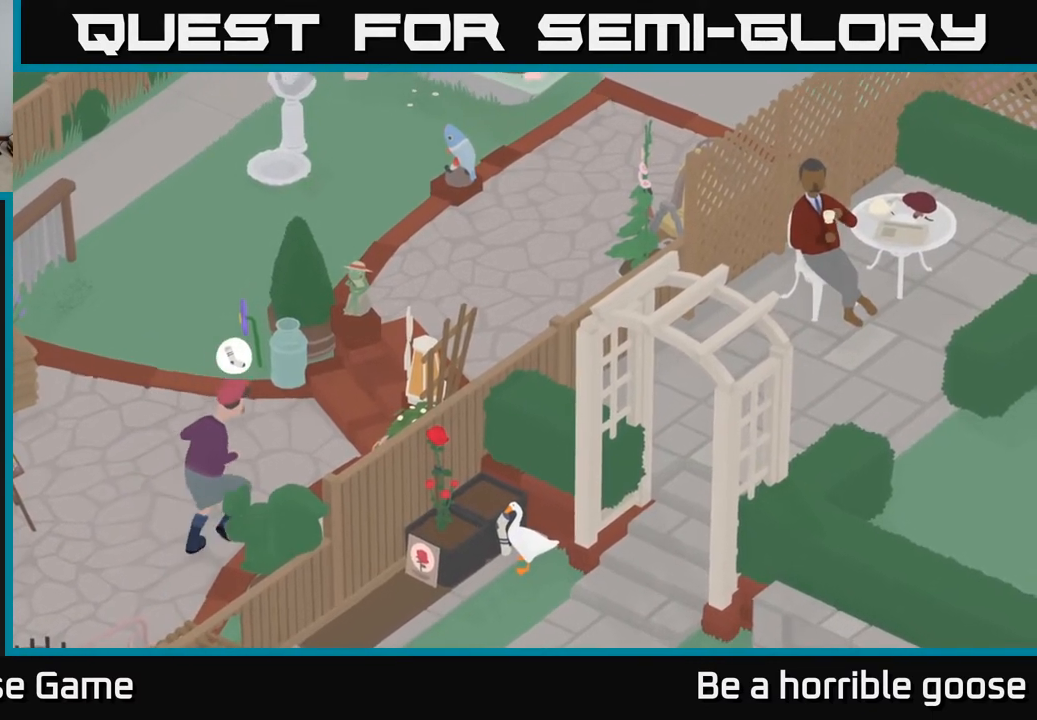
Gameplay with a controller (Xbox layout); each line is a JSON object with the inputs held at the frame after it. "events" lists button and stick changes between this image and that frame as [ms after this image, input, new state], when the widget could be followed in between.
{"buttons": ["A"], "left_stick": "down", "right_stick": "center", "events": [[367, "left_stick", "down"], [500, "A", "down"]]}
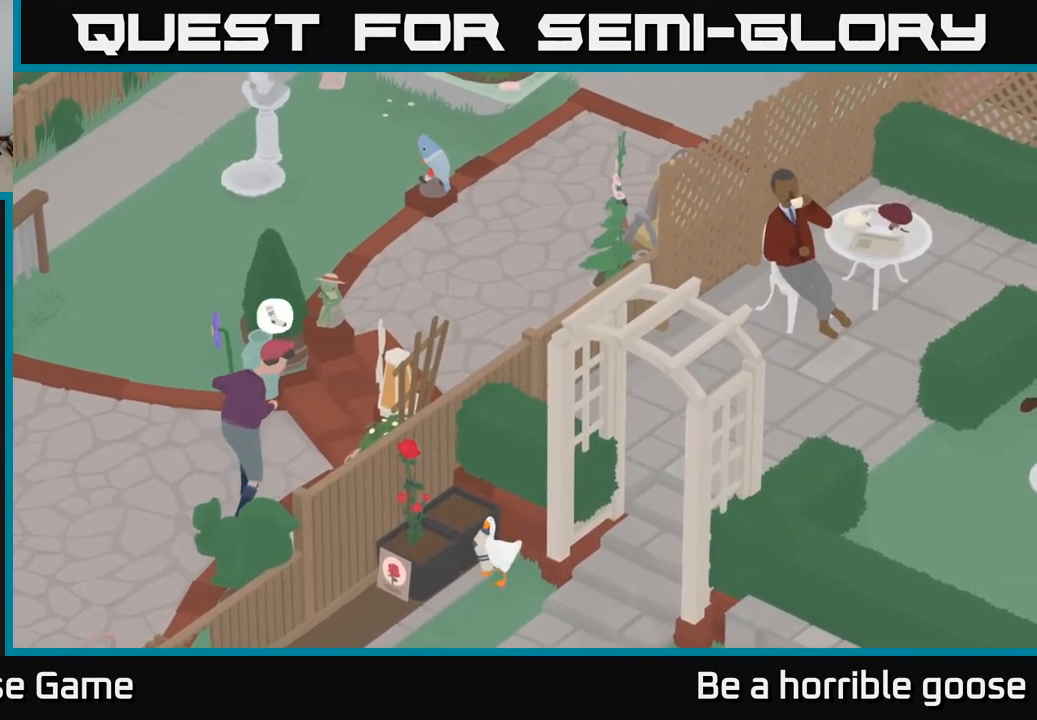
{"buttons": ["A"], "left_stick": "down-right", "right_stick": "center", "events": [[317, "left_stick", "down-right"]]}
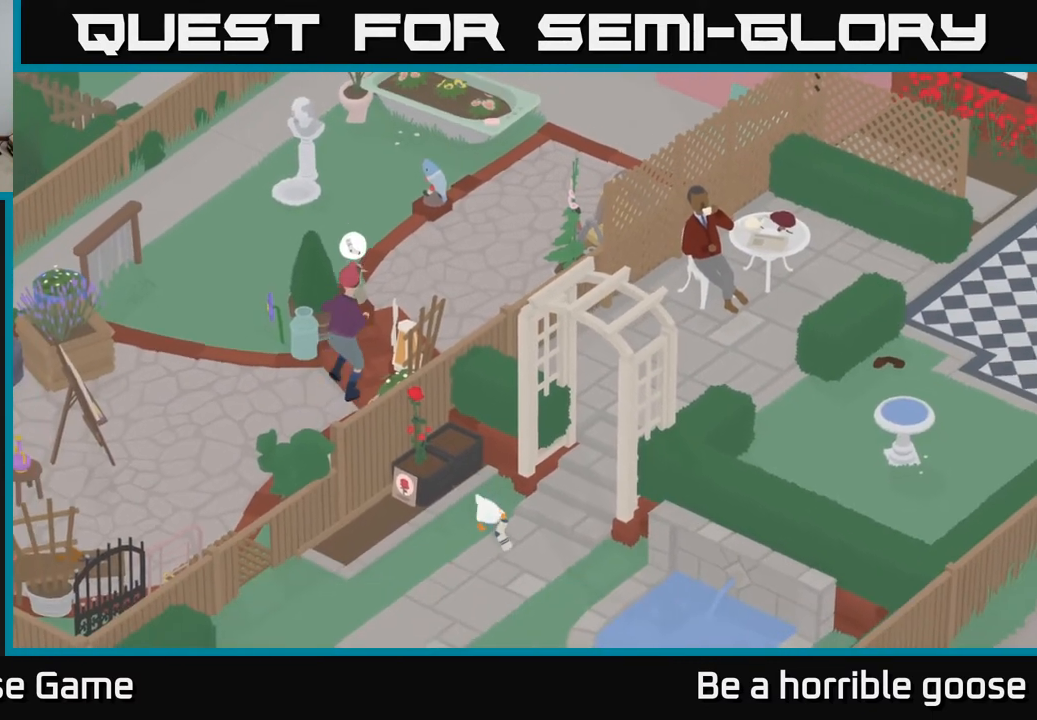
{"buttons": ["A"], "left_stick": "right", "right_stick": "center", "events": [[367, "left_stick", "right"]]}
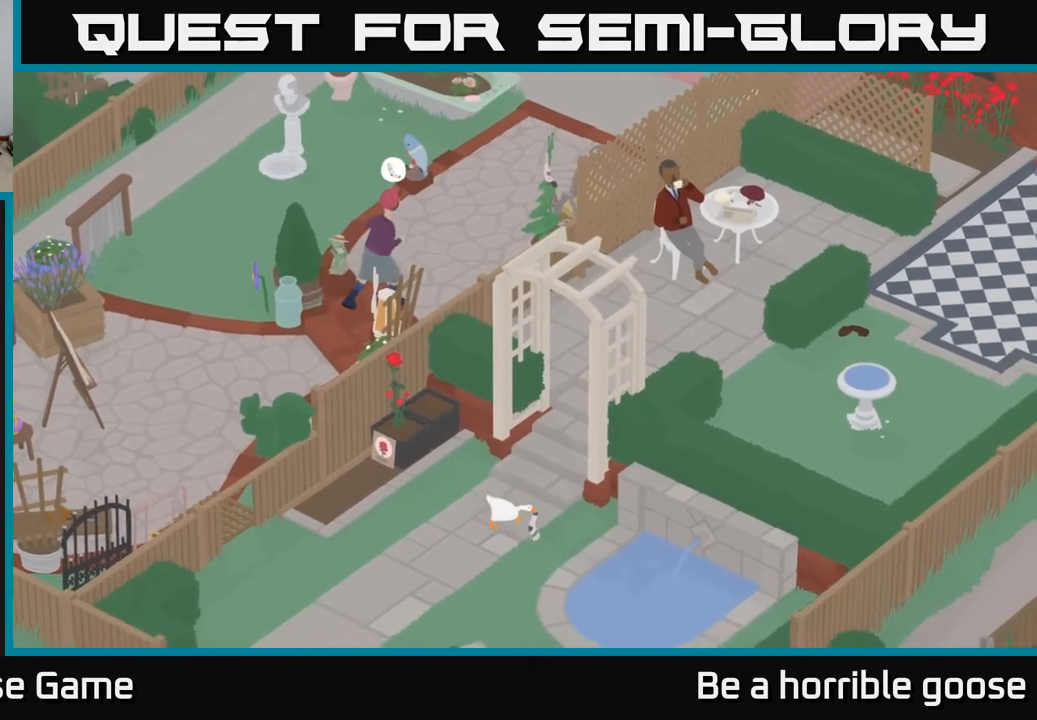
{"buttons": [], "left_stick": "right", "right_stick": "center", "events": [[450, "A", "up"]]}
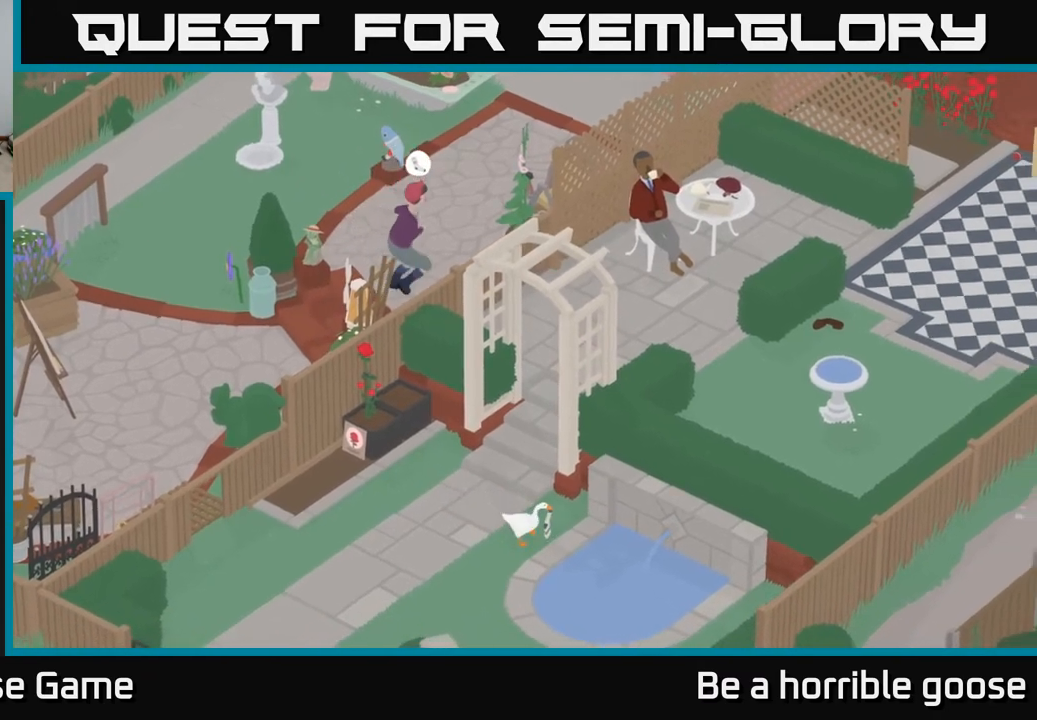
{"buttons": ["B", "L2"], "left_stick": "center", "right_stick": "center", "events": [[17, "L2", "down"], [417, "B", "down"], [417, "left_stick", "center"]]}
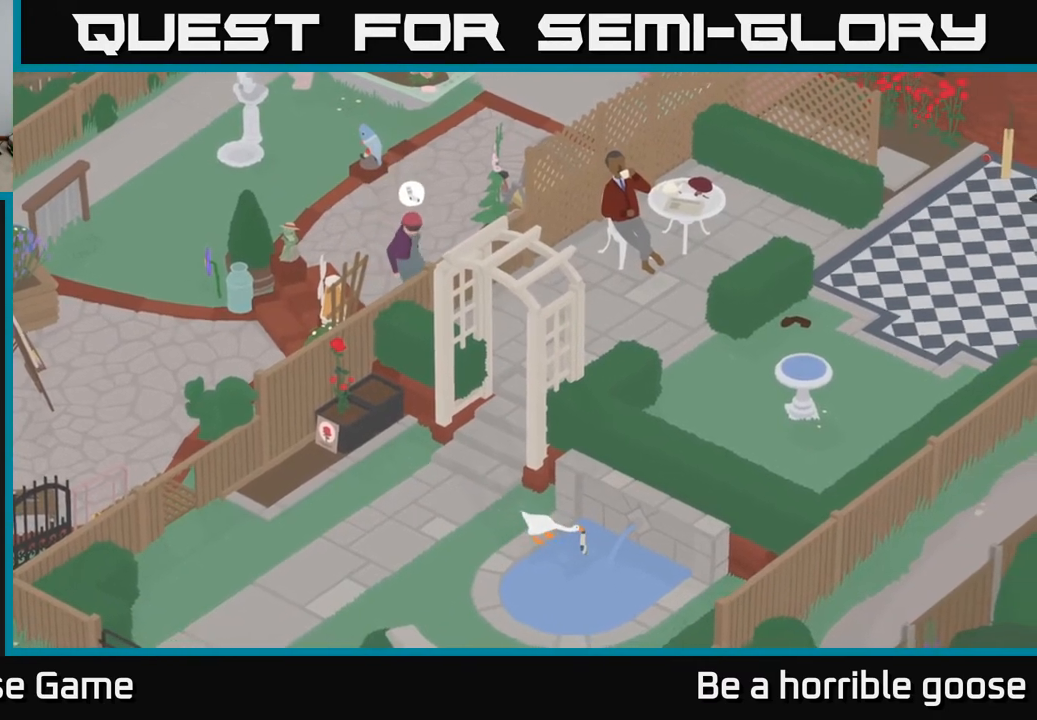
{"buttons": [], "left_stick": "left", "right_stick": "center", "events": [[33, "B", "up"], [183, "left_stick", "left"], [200, "L2", "up"]]}
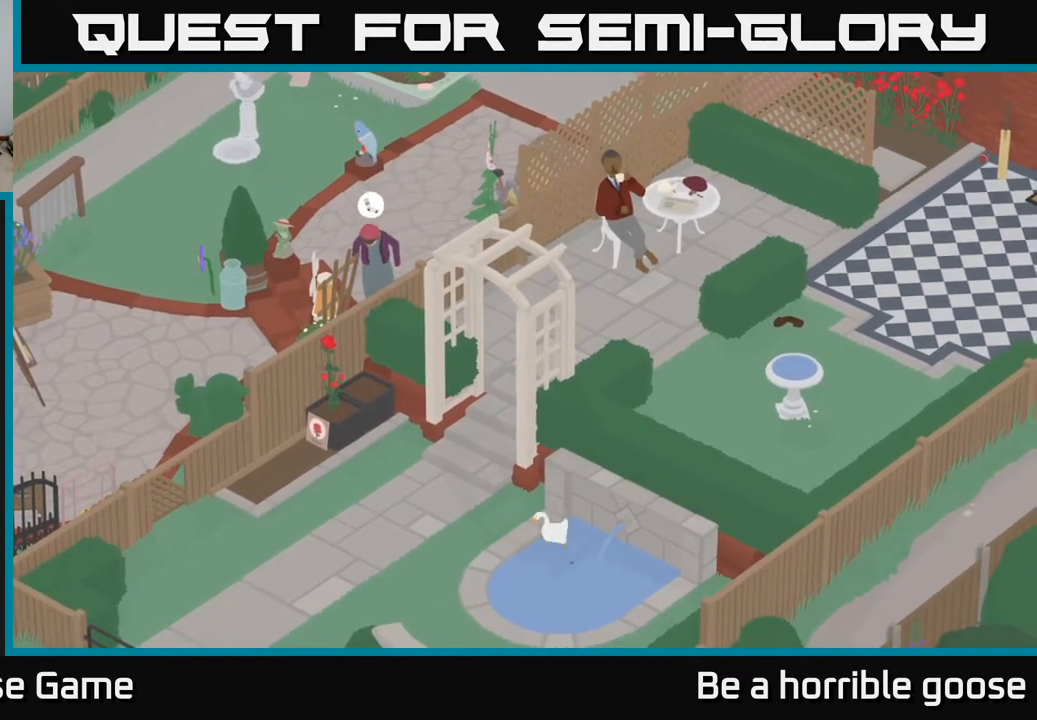
{"buttons": [], "left_stick": "up-left", "right_stick": "center", "events": [[83, "left_stick", "up-left"], [183, "A", "down"], [433, "A", "up"]]}
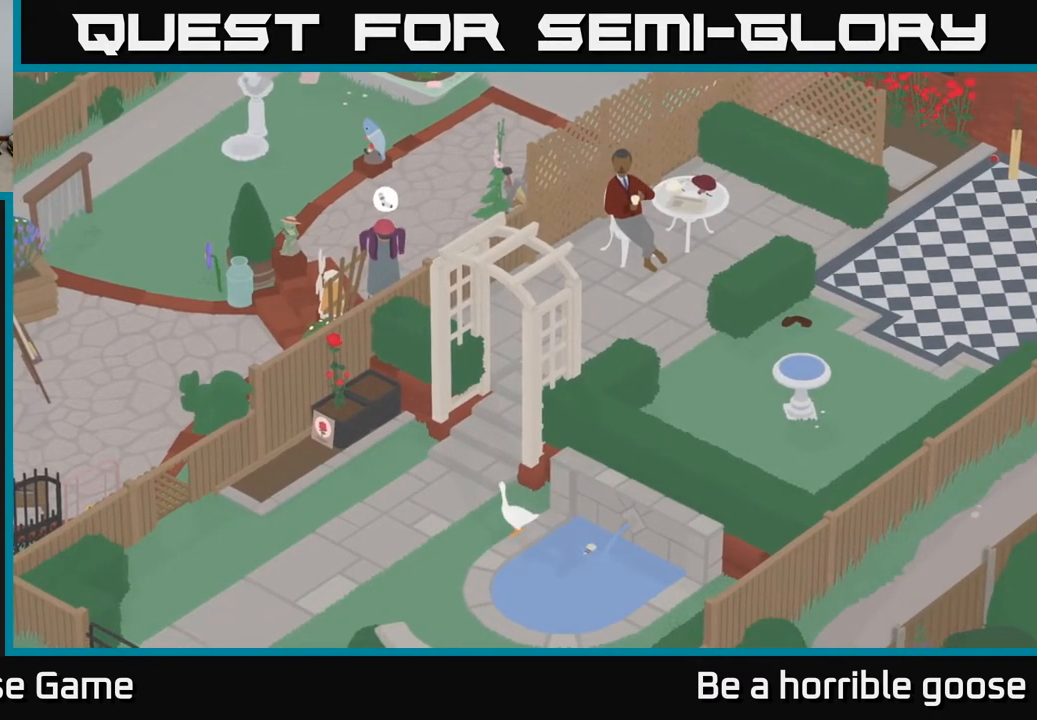
{"buttons": [], "left_stick": "left", "right_stick": "center", "events": [[50, "left_stick", "left"]]}
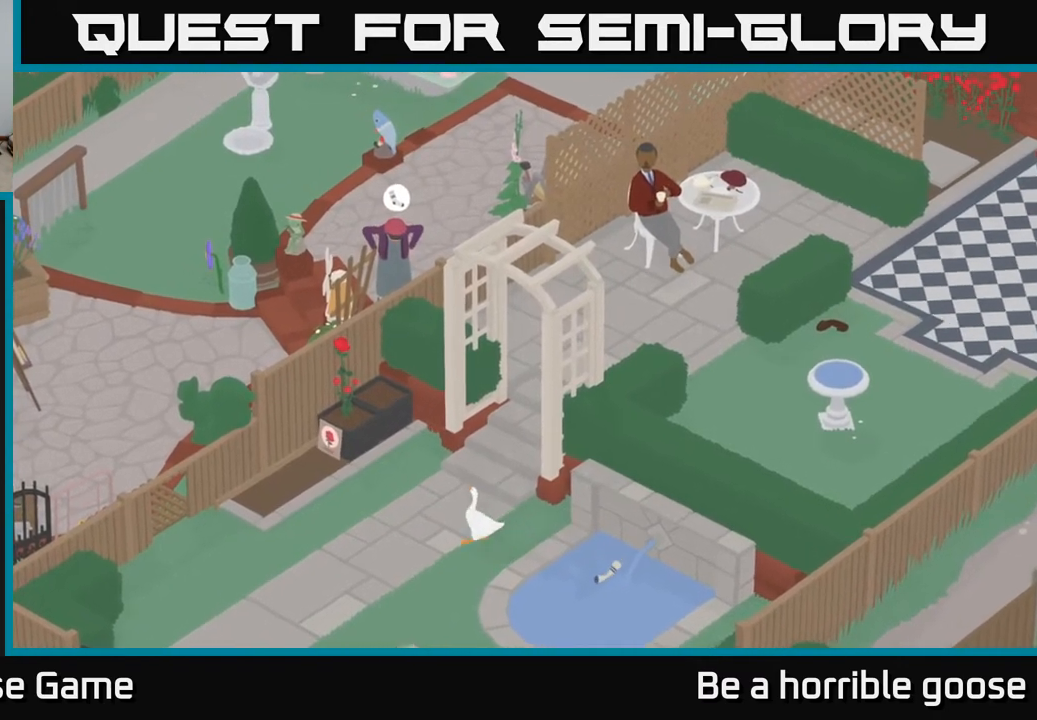
{"buttons": ["A"], "left_stick": "left", "right_stick": "center", "events": [[50, "A", "down"]]}
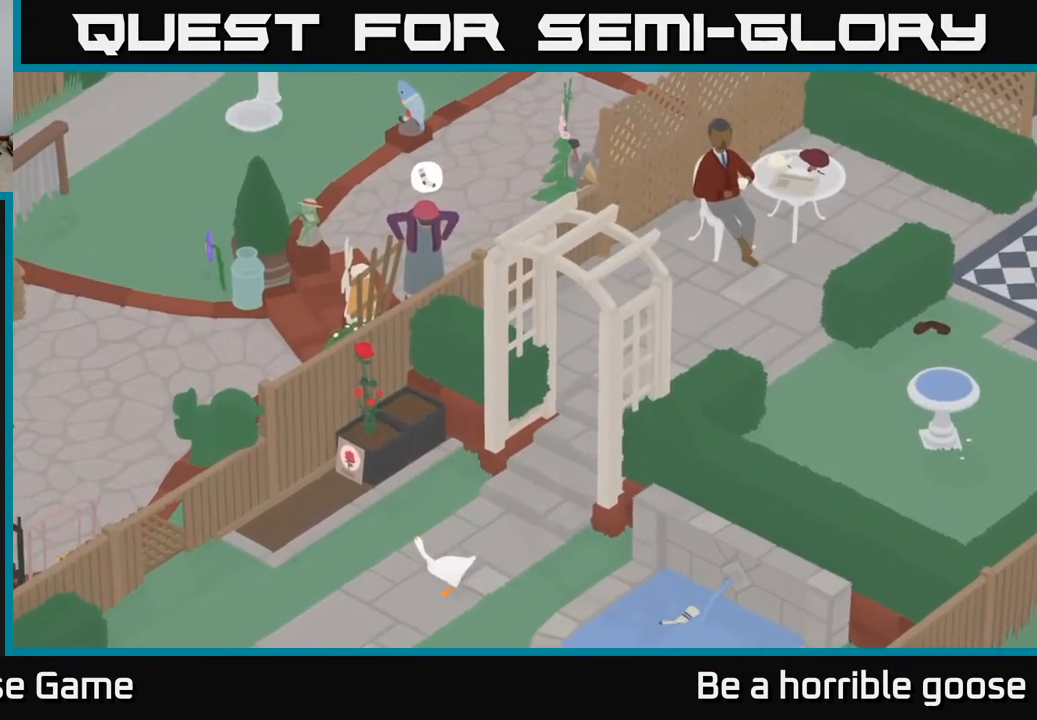
{"buttons": ["A"], "left_stick": "left", "right_stick": "center", "events": []}
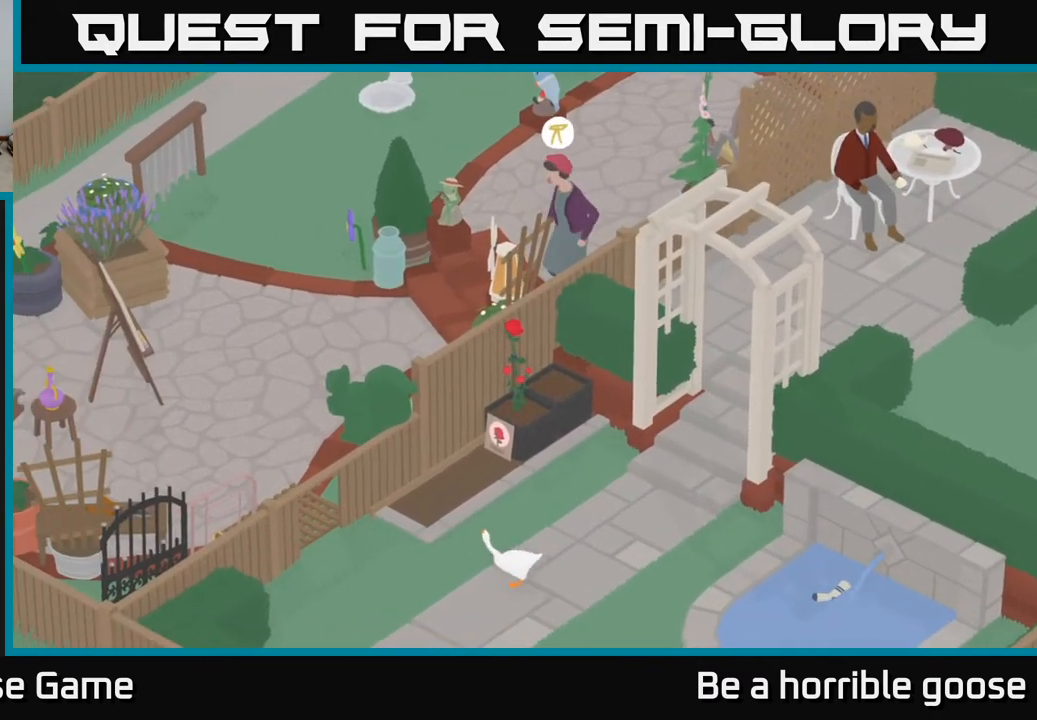
{"buttons": ["A"], "left_stick": "left", "right_stick": "center", "events": []}
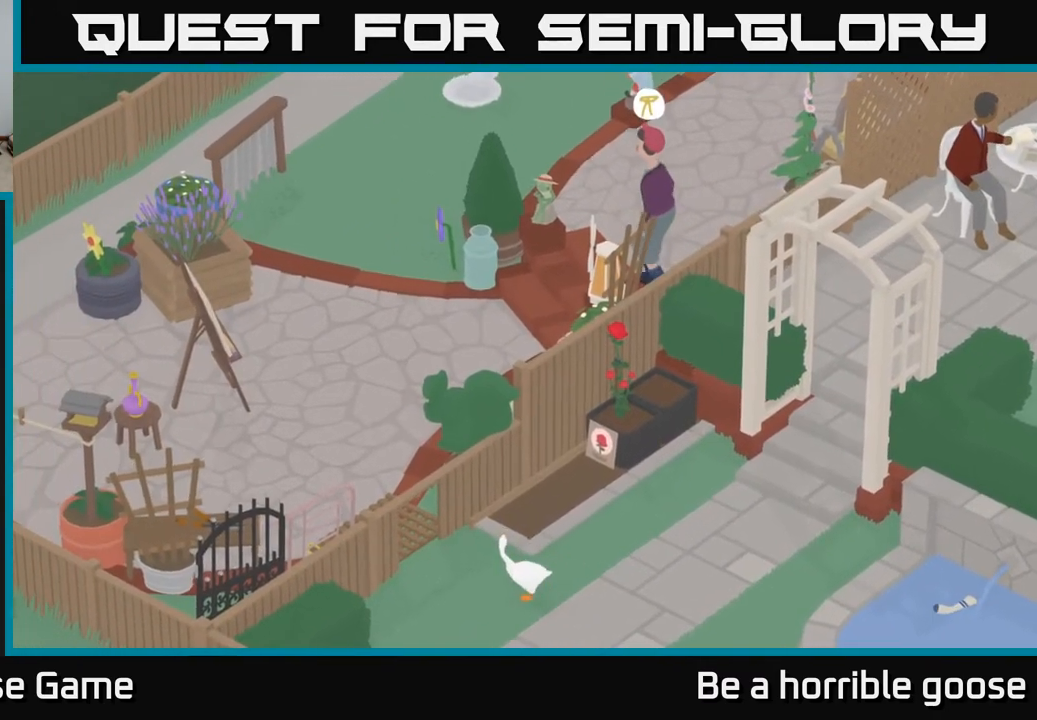
{"buttons": ["A"], "left_stick": "up-left", "right_stick": "center", "events": [[200, "left_stick", "up-left"]]}
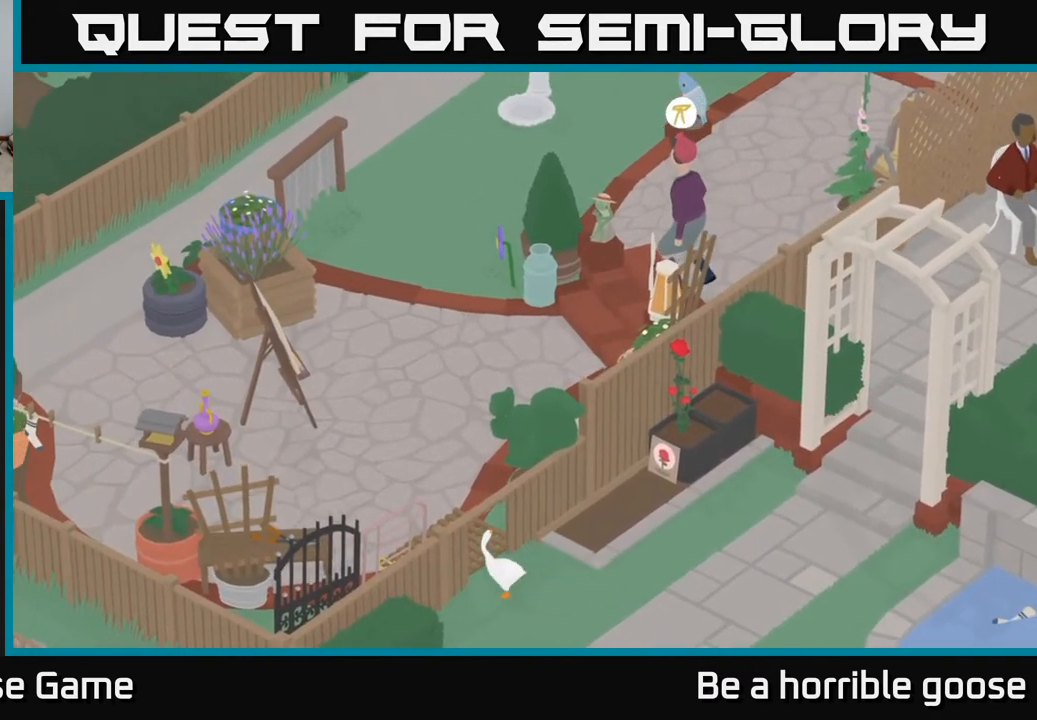
{"buttons": ["A"], "left_stick": "left", "right_stick": "center", "events": [[367, "left_stick", "left"]]}
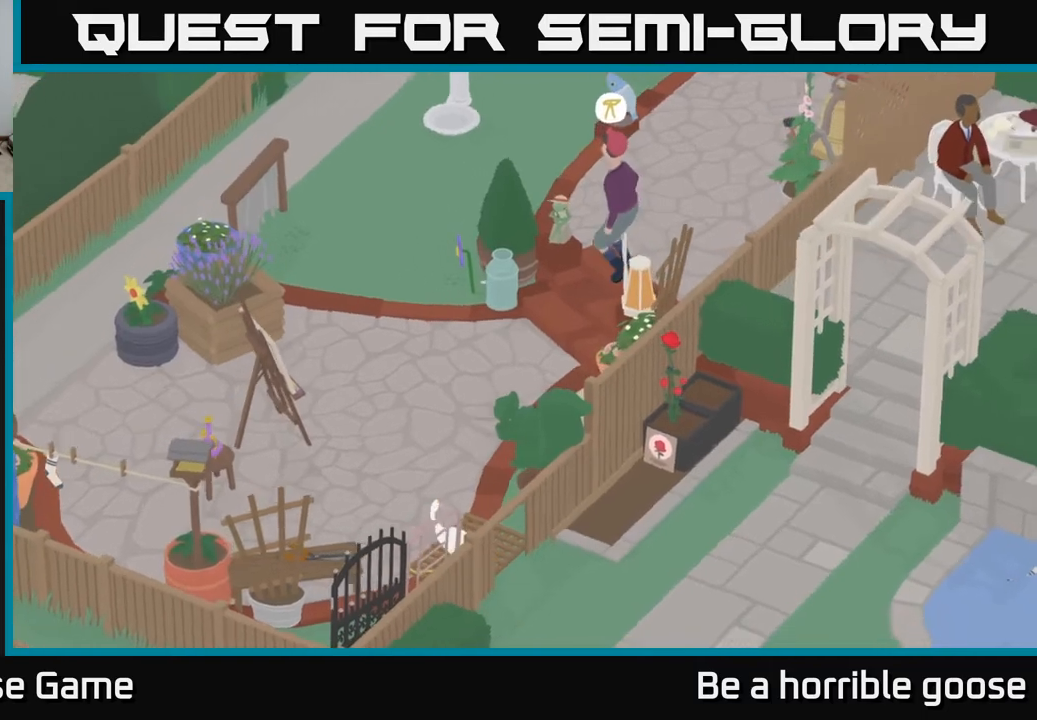
{"buttons": ["A"], "left_stick": "left", "right_stick": "center", "events": []}
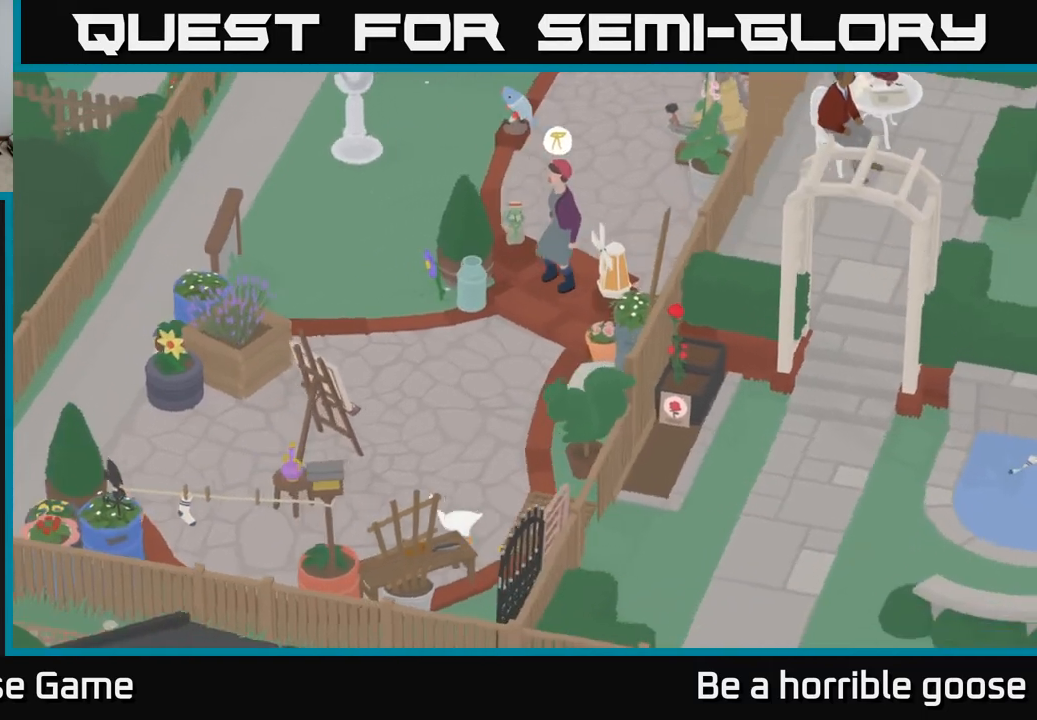
{"buttons": ["A"], "left_stick": "down-left", "right_stick": "center", "events": [[300, "left_stick", "down-left"]]}
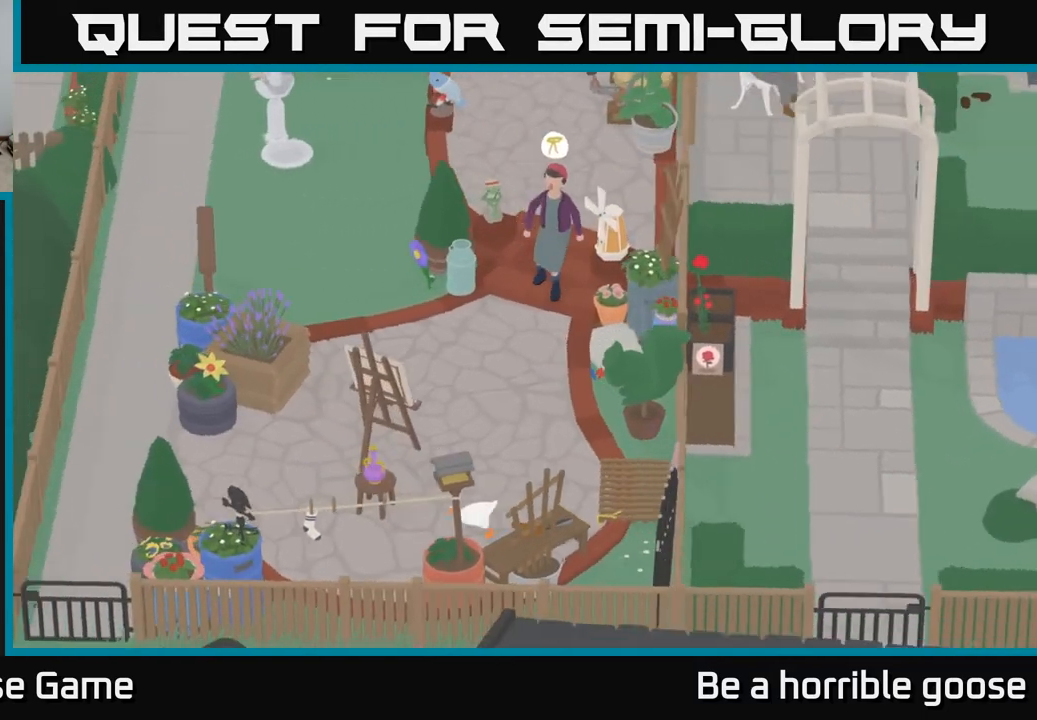
{"buttons": [], "left_stick": "down-left", "right_stick": "center", "events": [[467, "A", "up"]]}
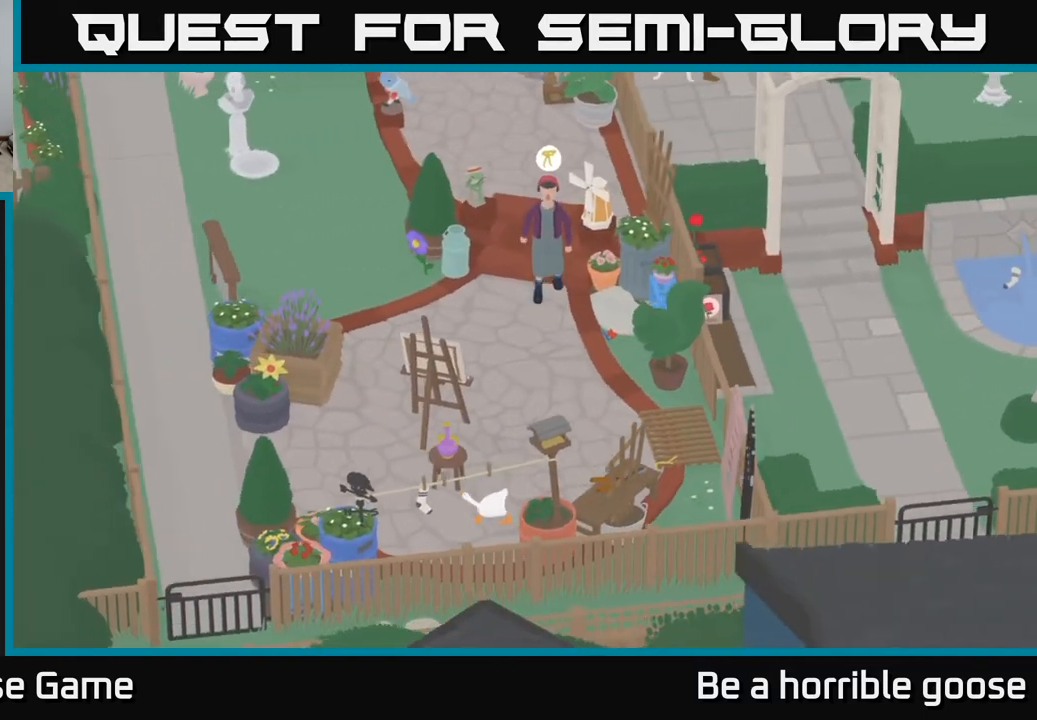
{"buttons": [], "left_stick": "center", "right_stick": "center", "events": [[167, "left_stick", "center"], [233, "B", "down"], [350, "B", "up"]]}
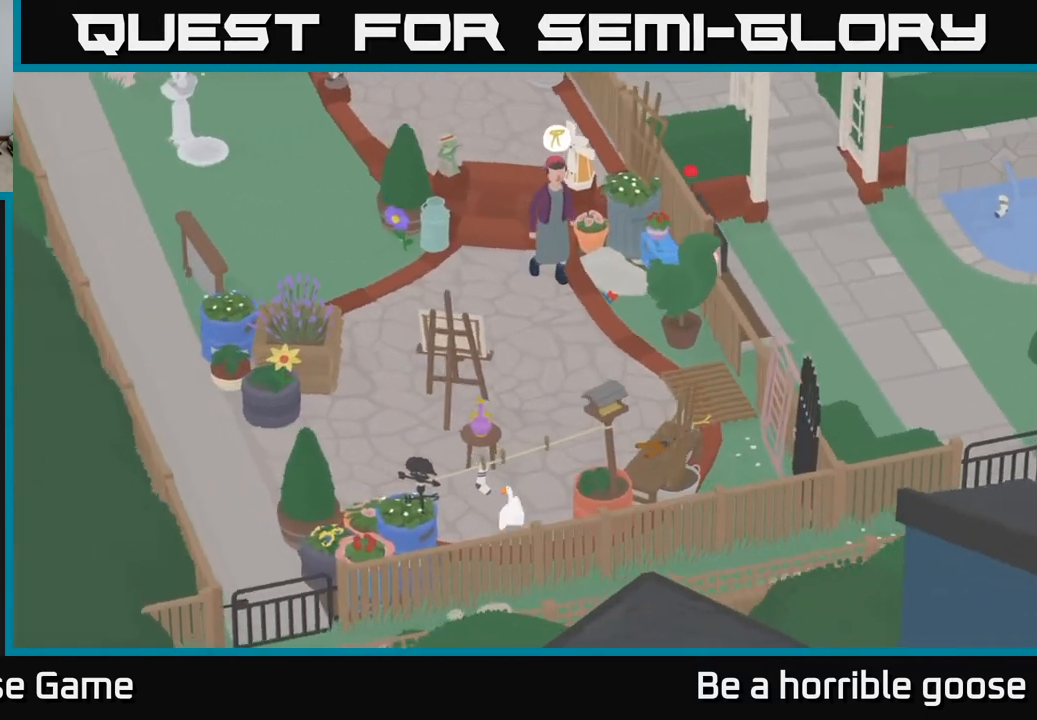
{"buttons": ["A"], "left_stick": "up", "right_stick": "center", "events": [[83, "B", "down"], [200, "B", "up"], [333, "left_stick", "up"], [400, "A", "down"]]}
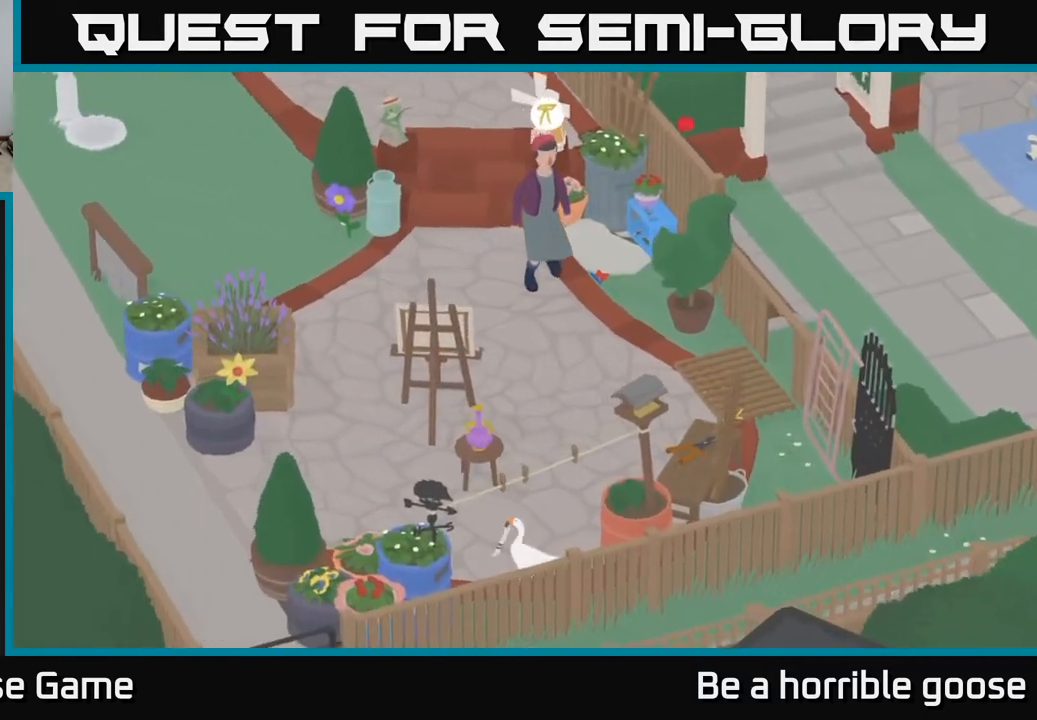
{"buttons": ["A"], "left_stick": "up-right", "right_stick": "center", "events": [[417, "left_stick", "up-right"]]}
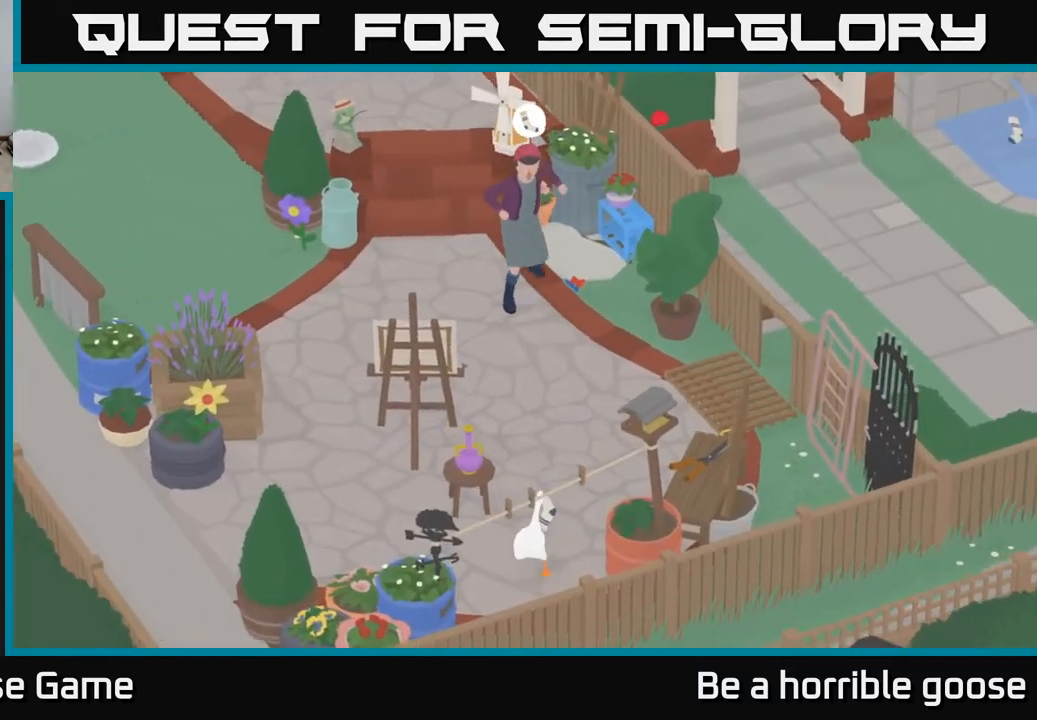
{"buttons": ["A"], "left_stick": "up-right", "right_stick": "center", "events": []}
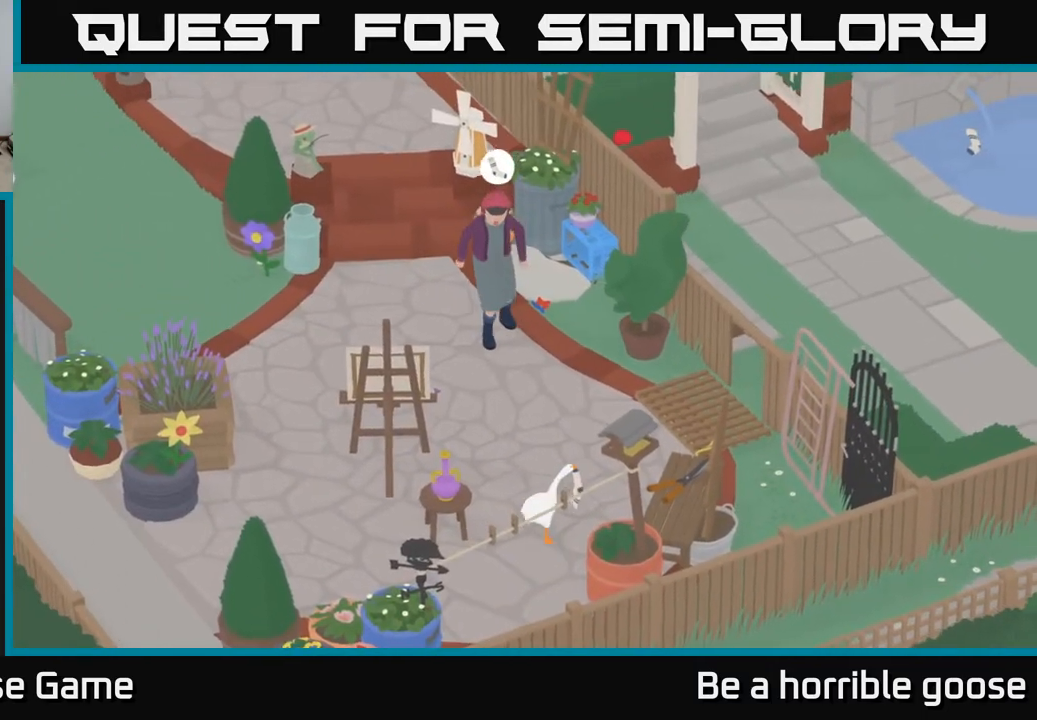
{"buttons": ["A"], "left_stick": "up-right", "right_stick": "center", "events": []}
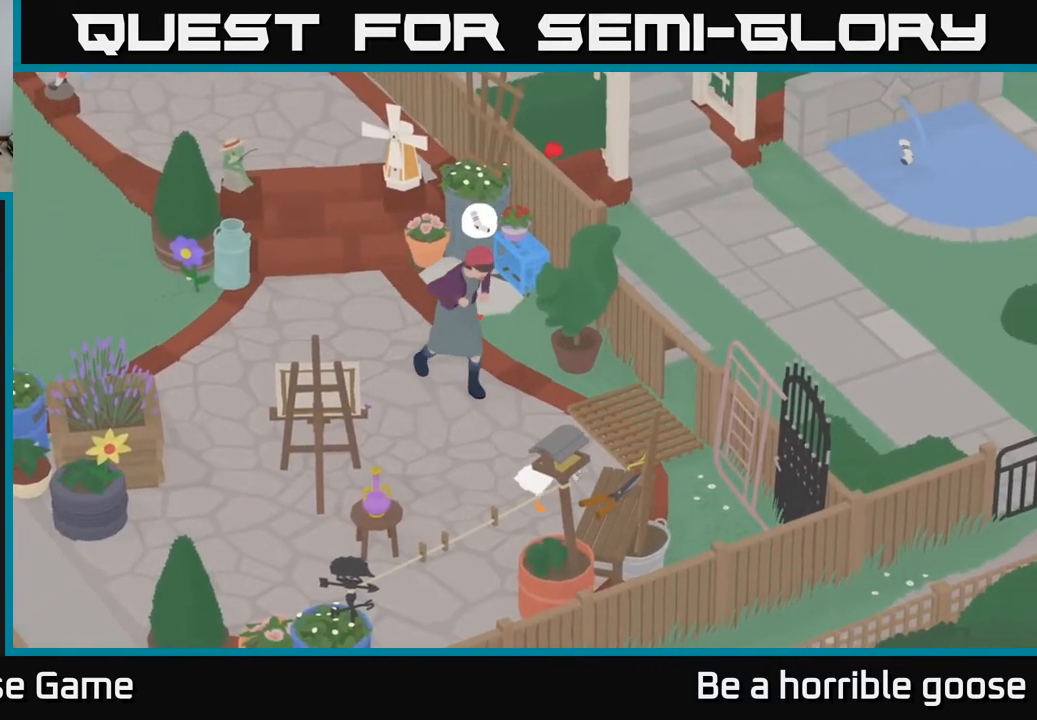
{"buttons": ["A"], "left_stick": "up-right", "right_stick": "center", "events": []}
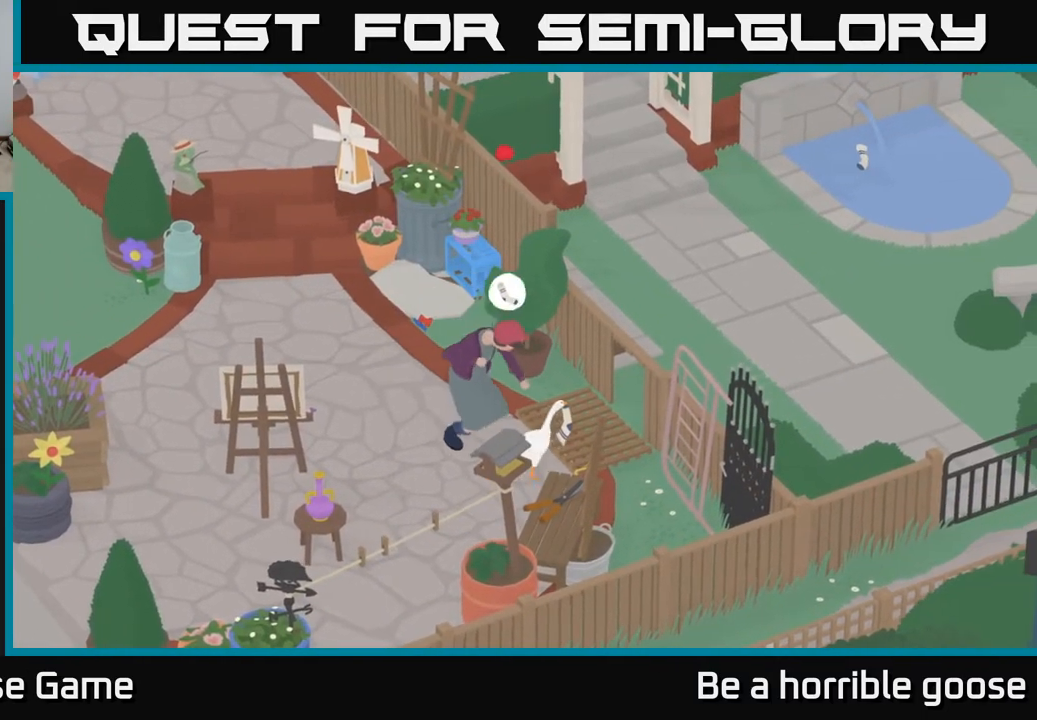
{"buttons": [], "left_stick": "up-left", "right_stick": "center", "events": [[367, "A", "up"], [450, "left_stick", "up-left"]]}